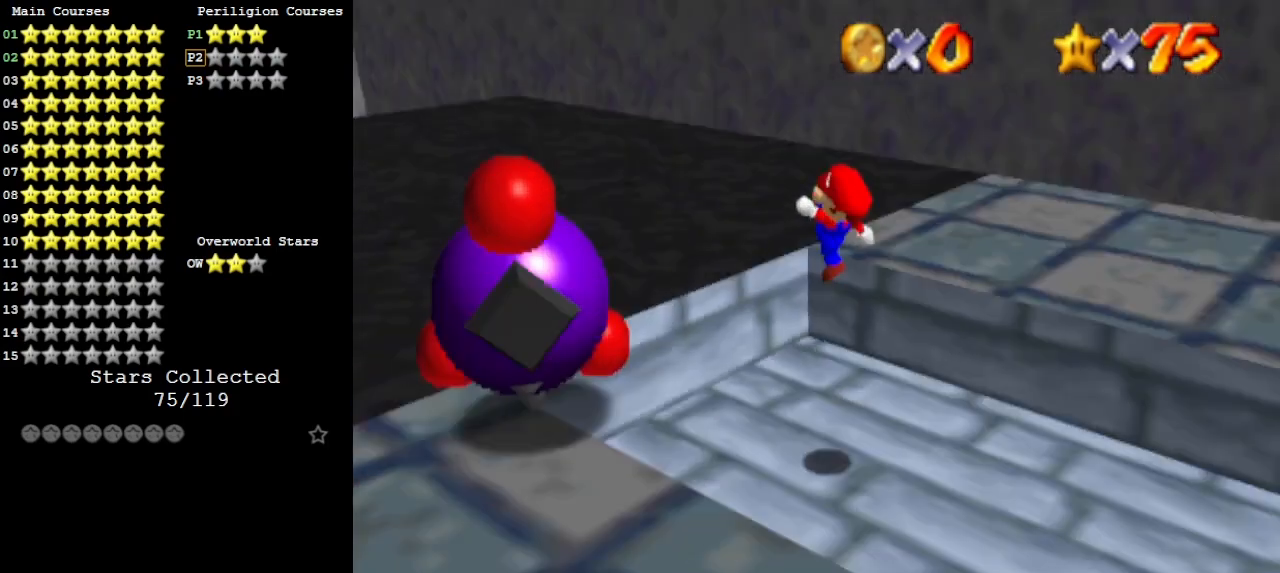
Gameplay with a controller (Nintendo layout); each line is a JSON object with the inputs held at the frame after it. "events" lists button and stick changes between this image and that frame as [ms after this image, input, new state], when the widget could be followed in between. Not read: L3 R3.
{"buttons": [], "left_stick": "center", "events": [[33, "left_stick", "center"], [67, "C_LEFT", "up"], [167, "C_DOWN", "up"]]}
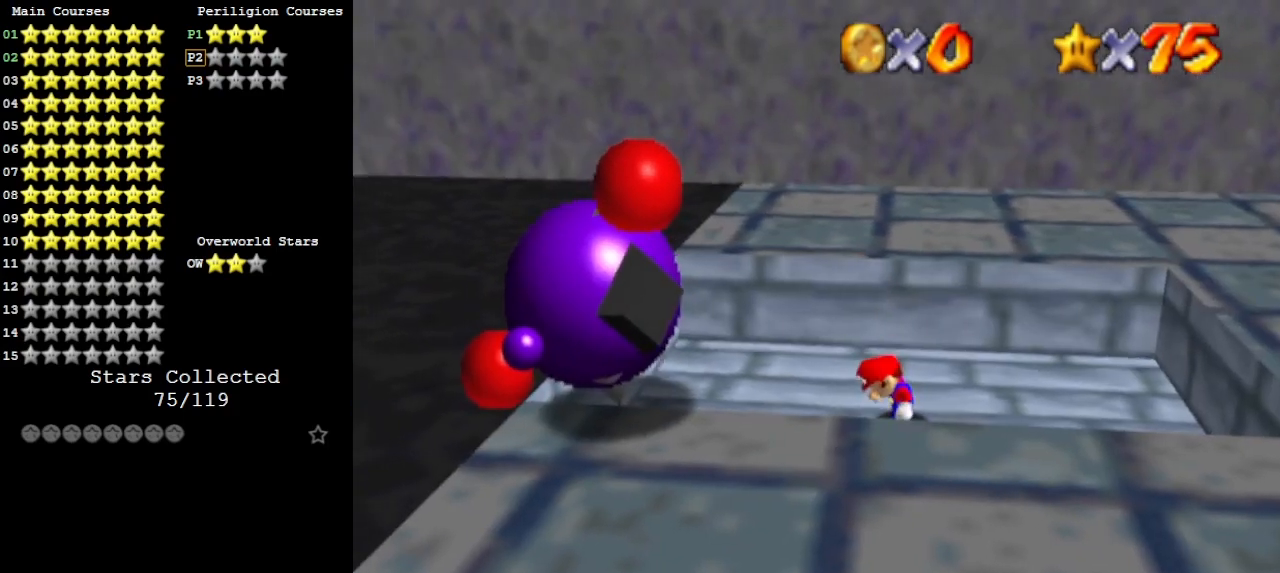
{"buttons": [], "left_stick": "left", "events": [[33, "left_stick", "left"], [133, "A", "down"], [167, "A", "up"]]}
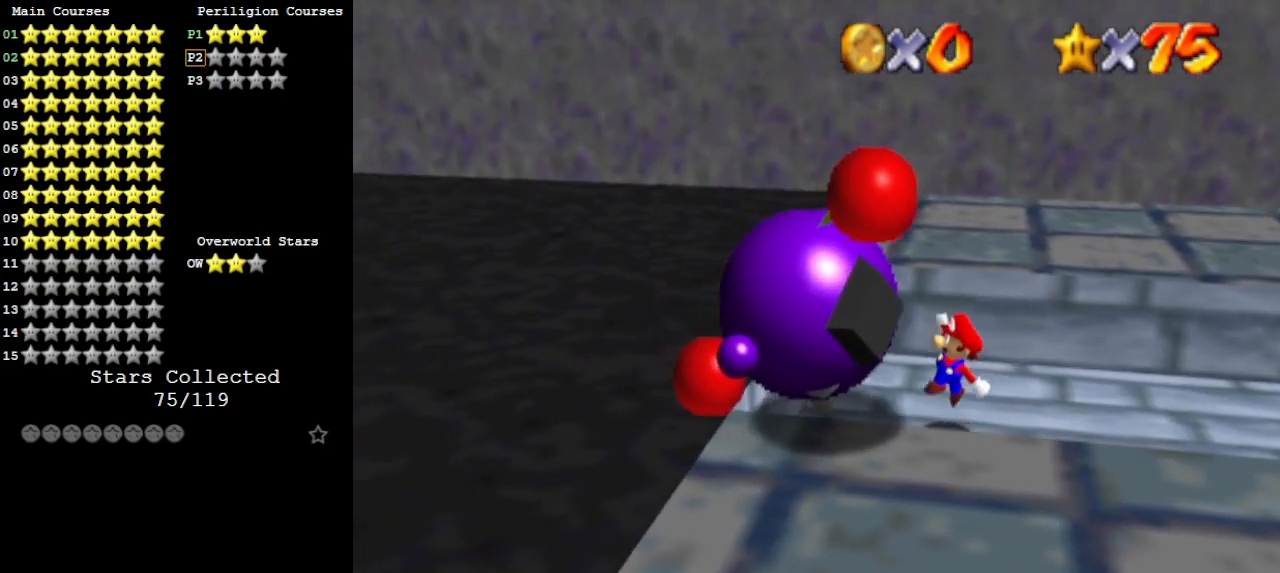
{"buttons": ["A"], "left_stick": "right", "events": [[167, "A", "down"], [467, "left_stick", "right"]]}
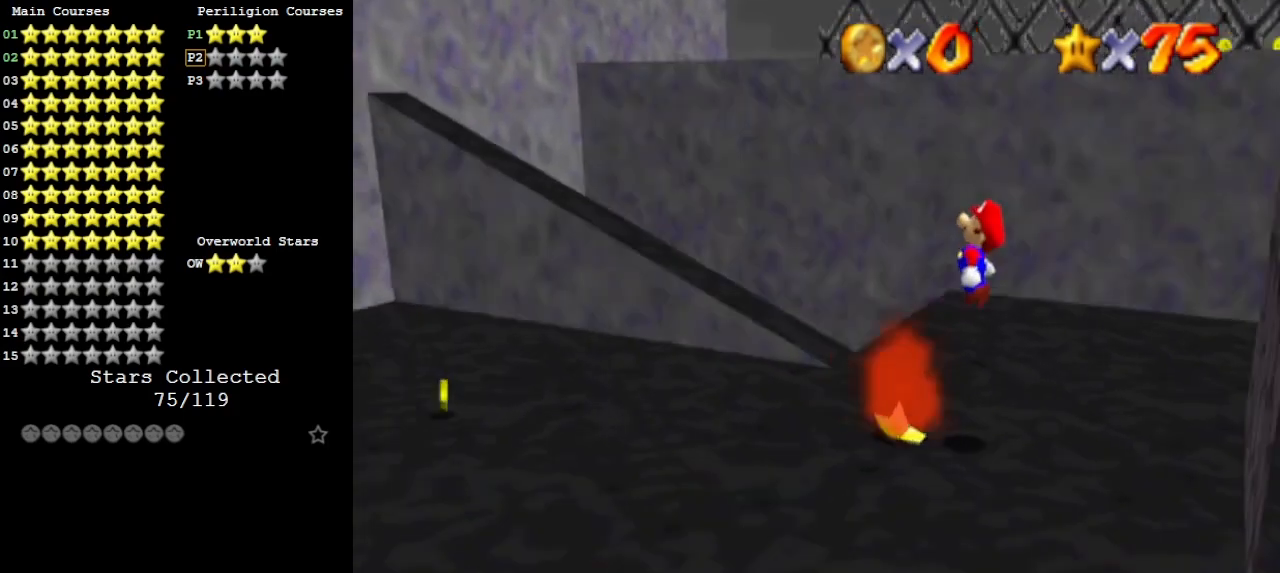
{"buttons": [], "left_stick": "right", "events": [[33, "A", "up"], [133, "B", "down"], [233, "B", "up"]]}
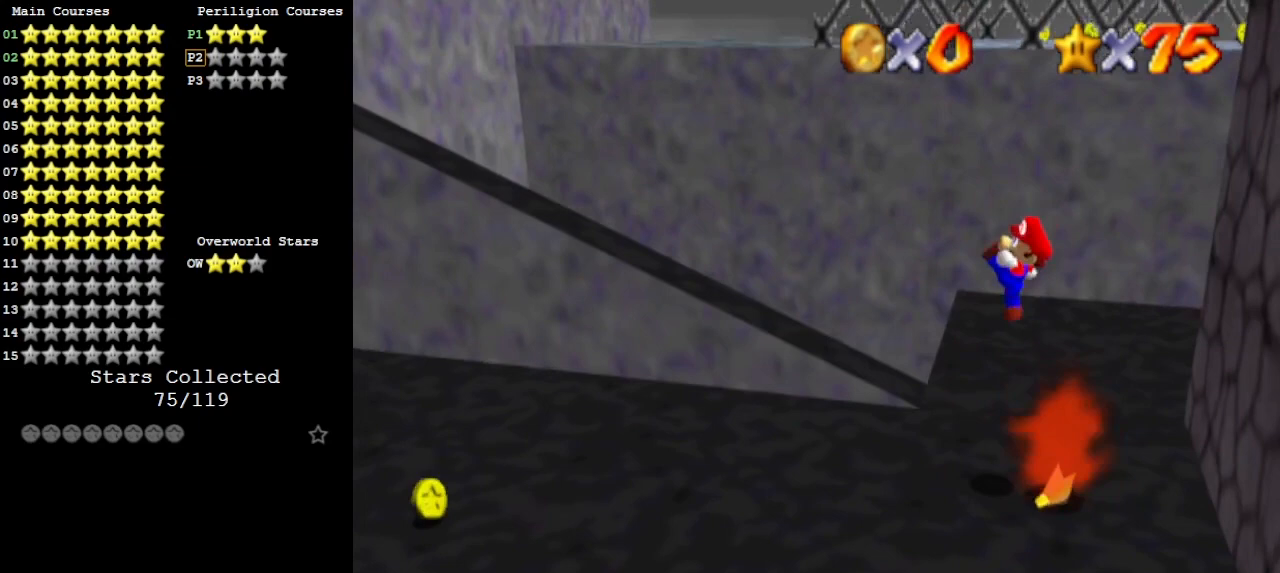
{"buttons": [], "left_stick": "center", "events": [[167, "left_stick", "center"]]}
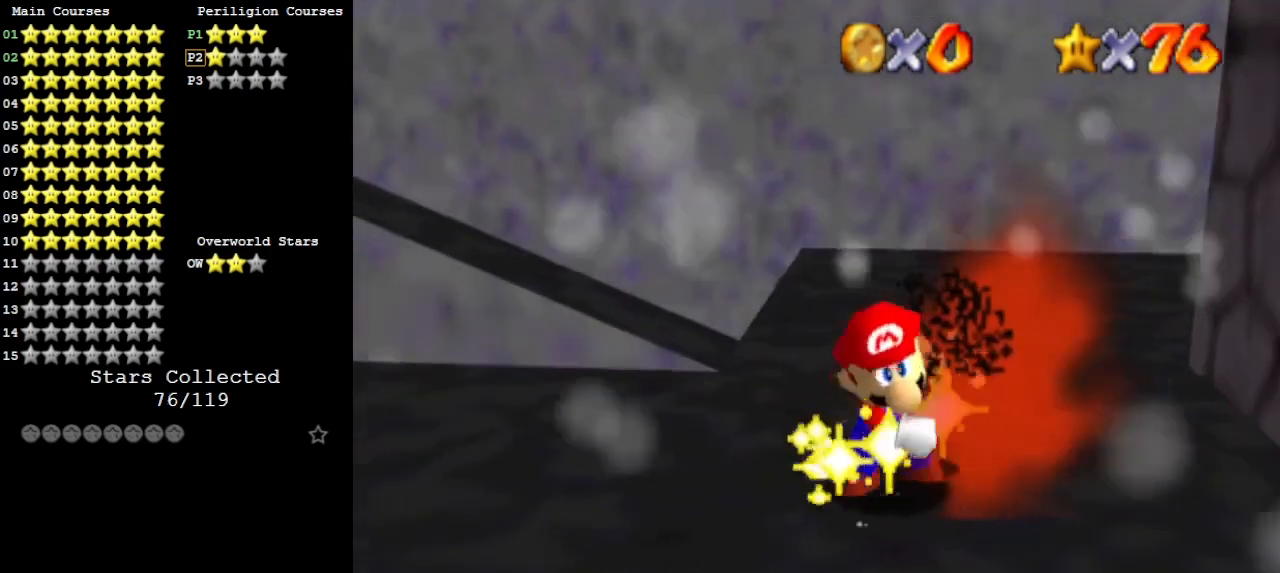
{"buttons": [], "left_stick": "center", "events": []}
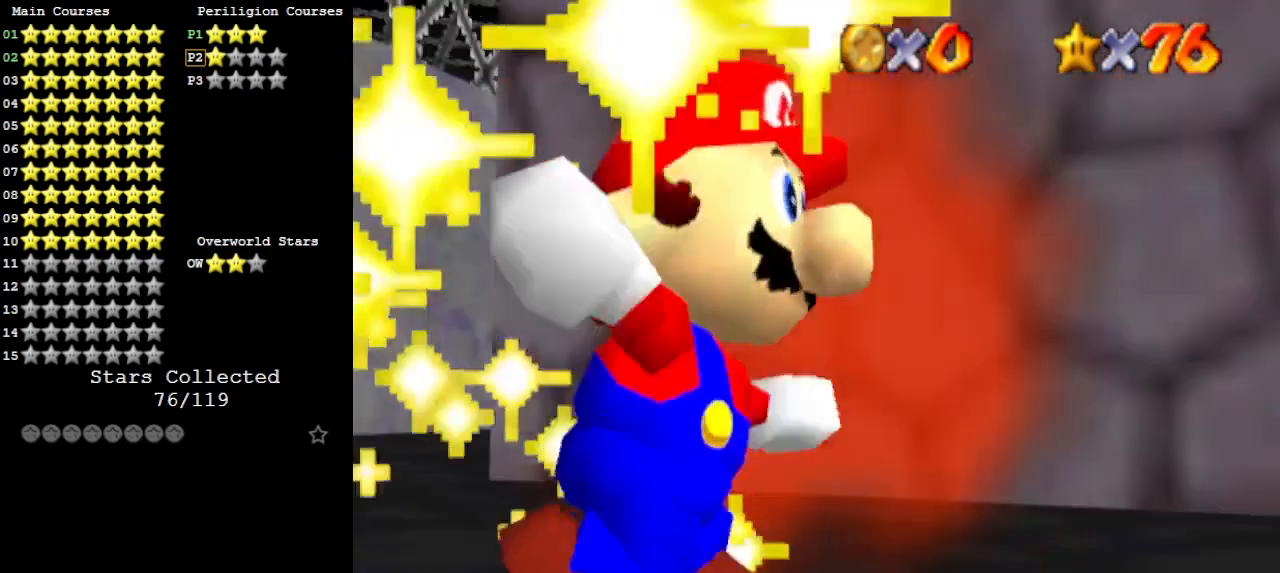
{"buttons": [], "left_stick": "center", "events": []}
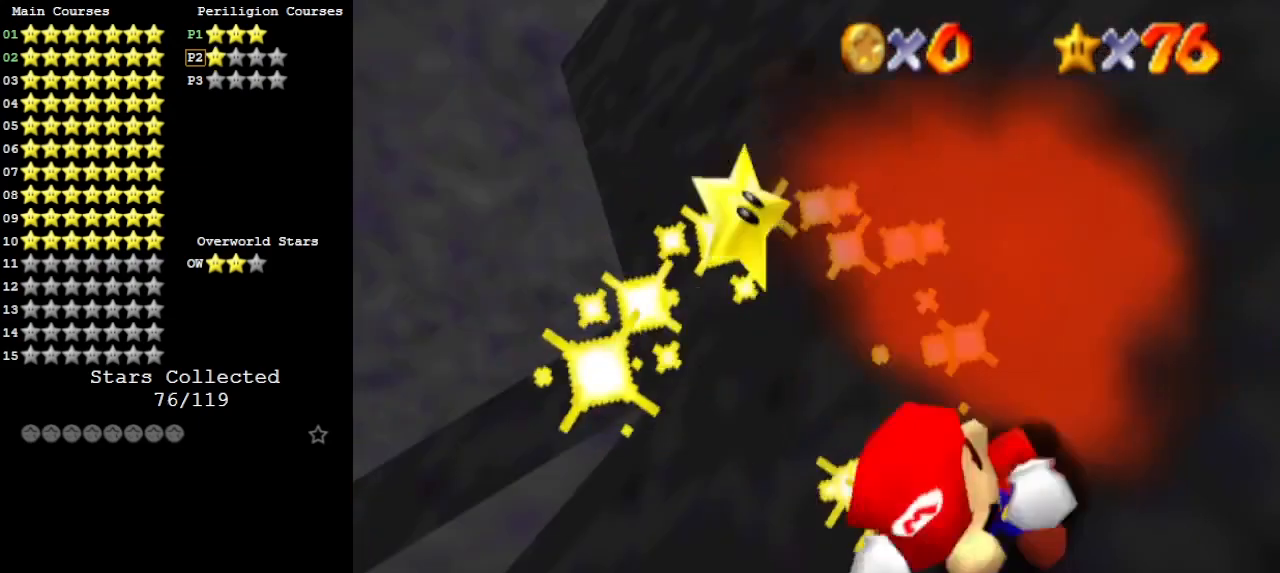
{"buttons": [], "left_stick": "center", "events": []}
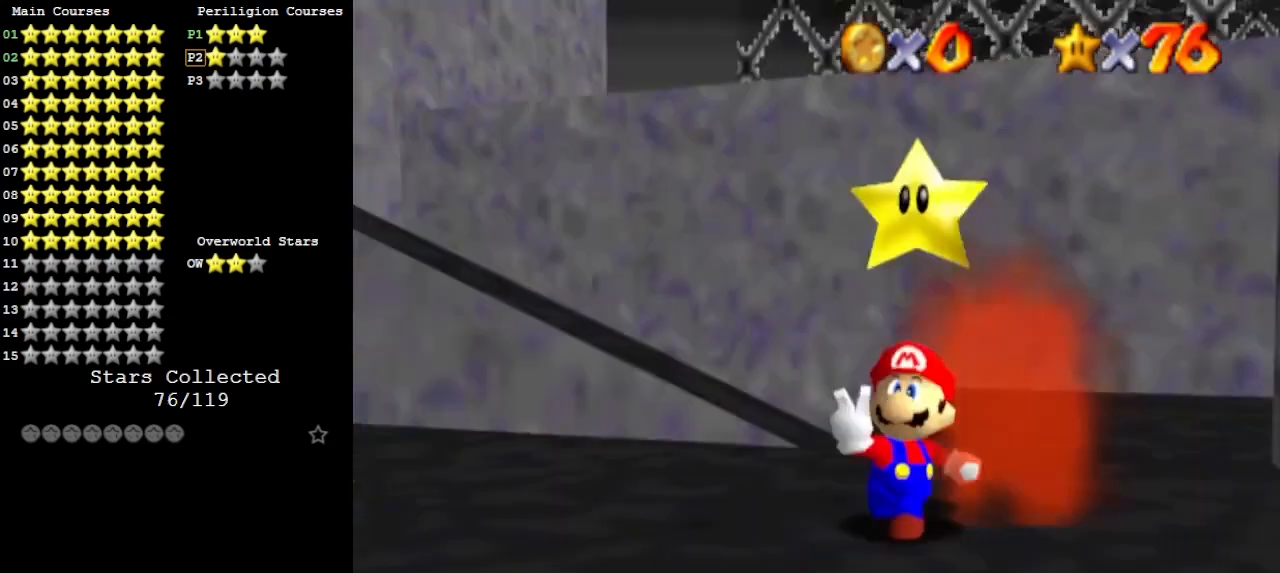
{"buttons": [], "left_stick": "center", "events": []}
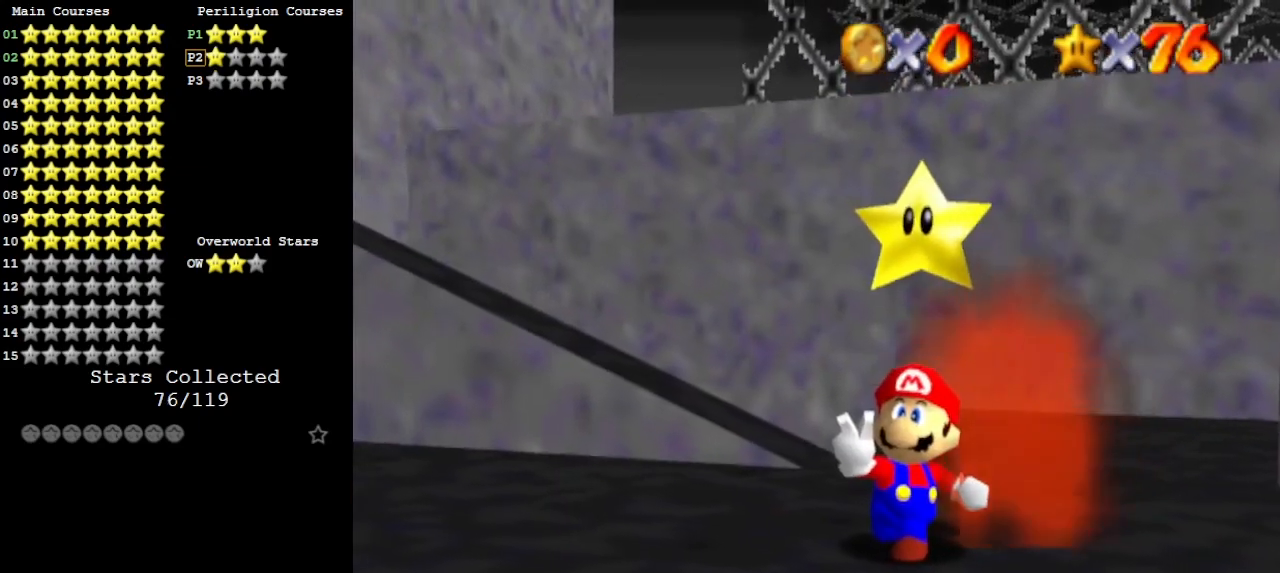
{"buttons": [], "left_stick": "center", "events": []}
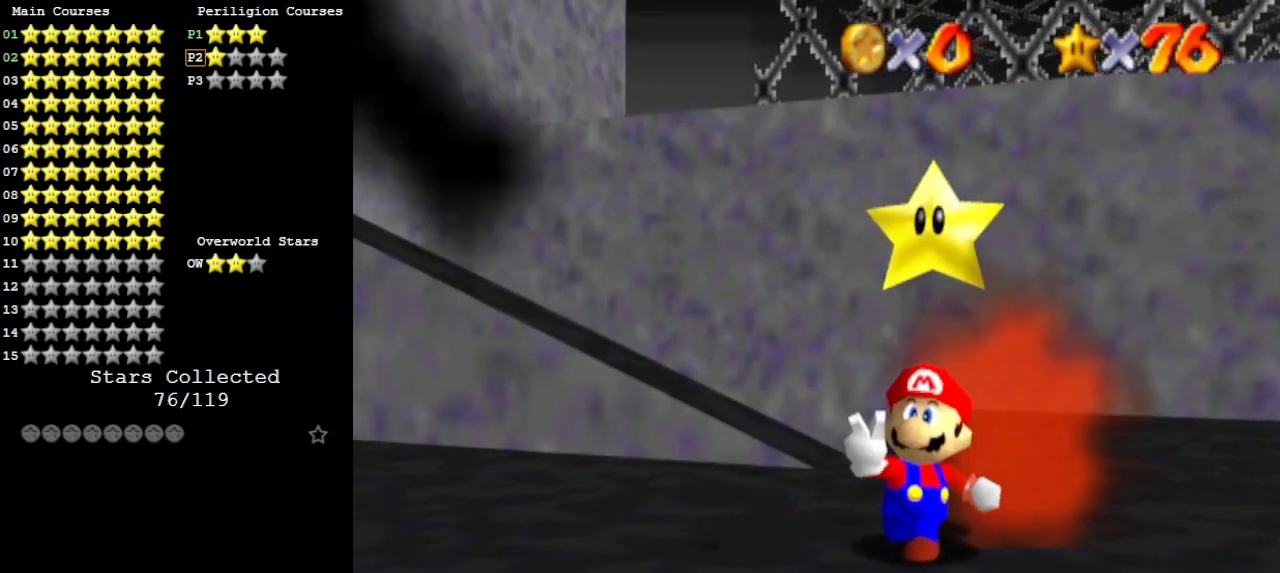
{"buttons": [], "left_stick": "center", "events": []}
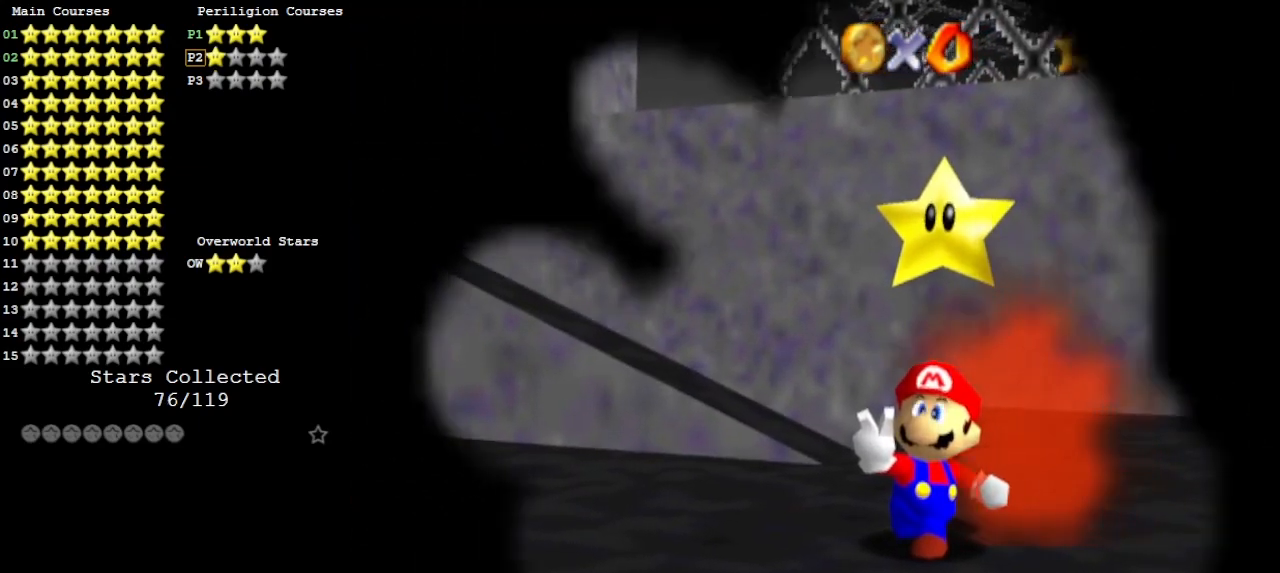
{"buttons": [], "left_stick": "center", "events": [[267, "A", "down"], [367, "A", "up"], [400, "A", "down"], [467, "A", "up"]]}
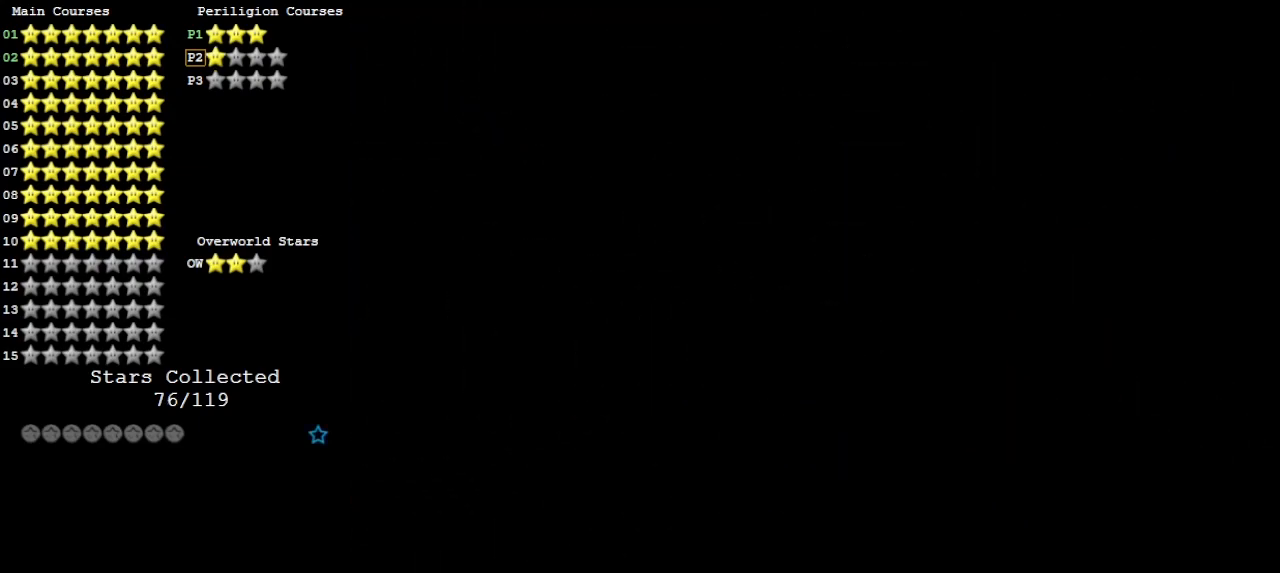
{"buttons": [], "left_stick": "center", "events": []}
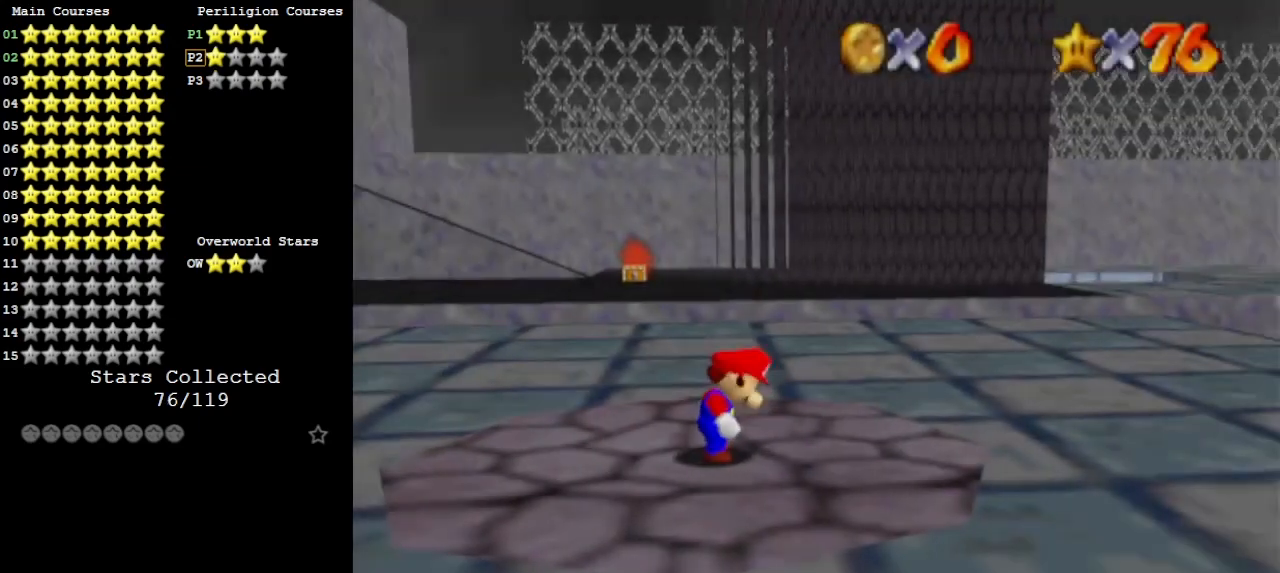
{"buttons": [], "left_stick": "up-right", "events": [[67, "C_DOWN", "down"], [133, "left_stick", "up-right"], [200, "C_DOWN", "up"]]}
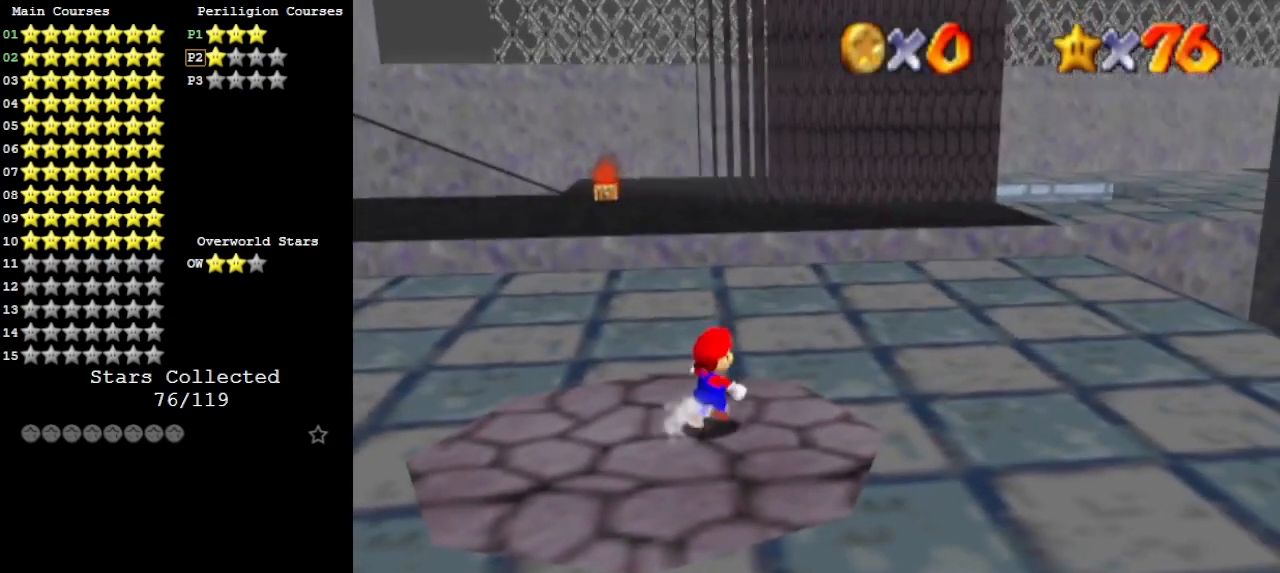
{"buttons": [], "left_stick": "up-right", "events": [[67, "A", "down"], [400, "A", "up"]]}
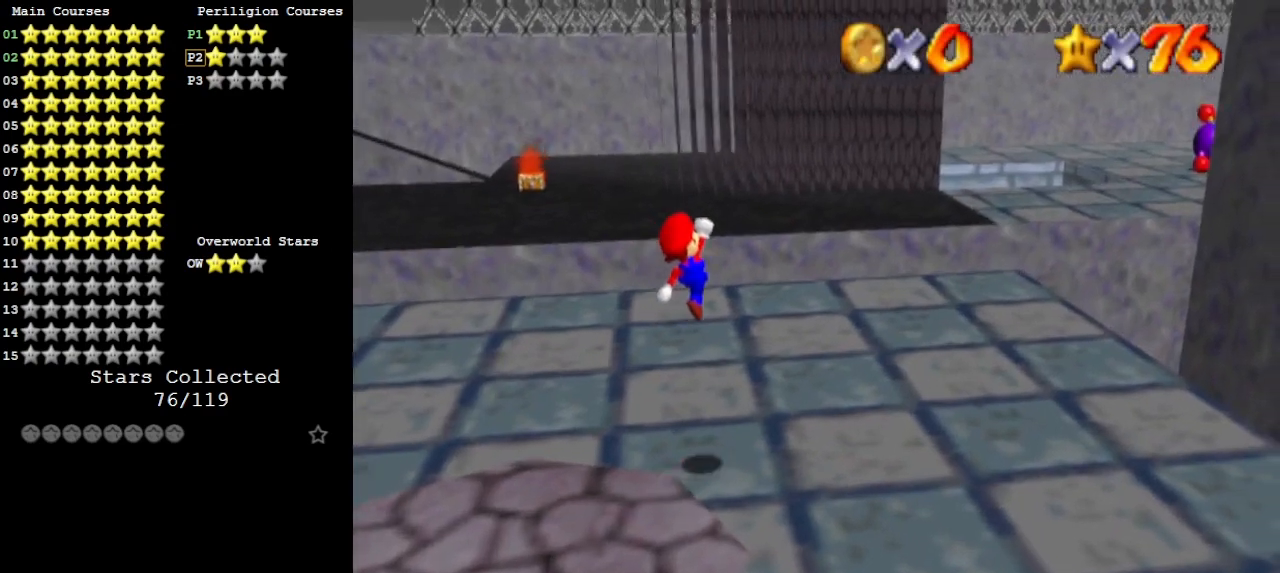
{"buttons": ["A", "C_DOWN"], "left_stick": "right", "events": [[100, "B", "down"], [200, "B", "up"], [367, "A", "down"], [400, "B", "down"], [400, "left_stick", "right"], [467, "C_DOWN", "down"], [500, "B", "up"]]}
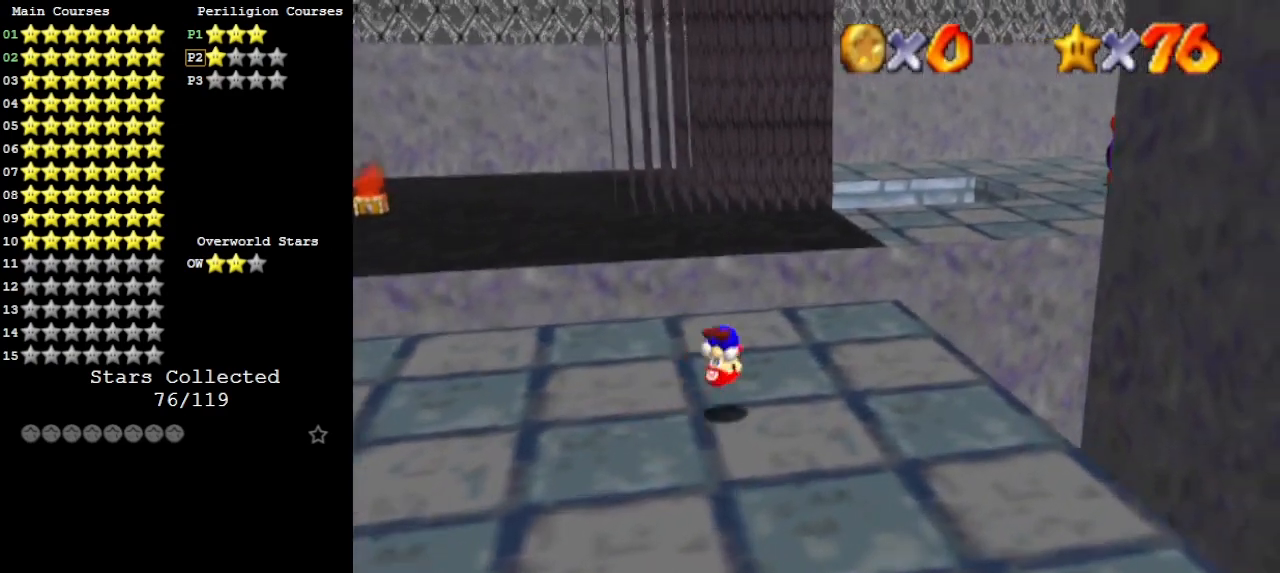
{"buttons": ["A"], "left_stick": "up-right", "events": [[33, "A", "up"], [100, "C_DOWN", "up"], [133, "left_stick", "up-right"], [467, "A", "down"]]}
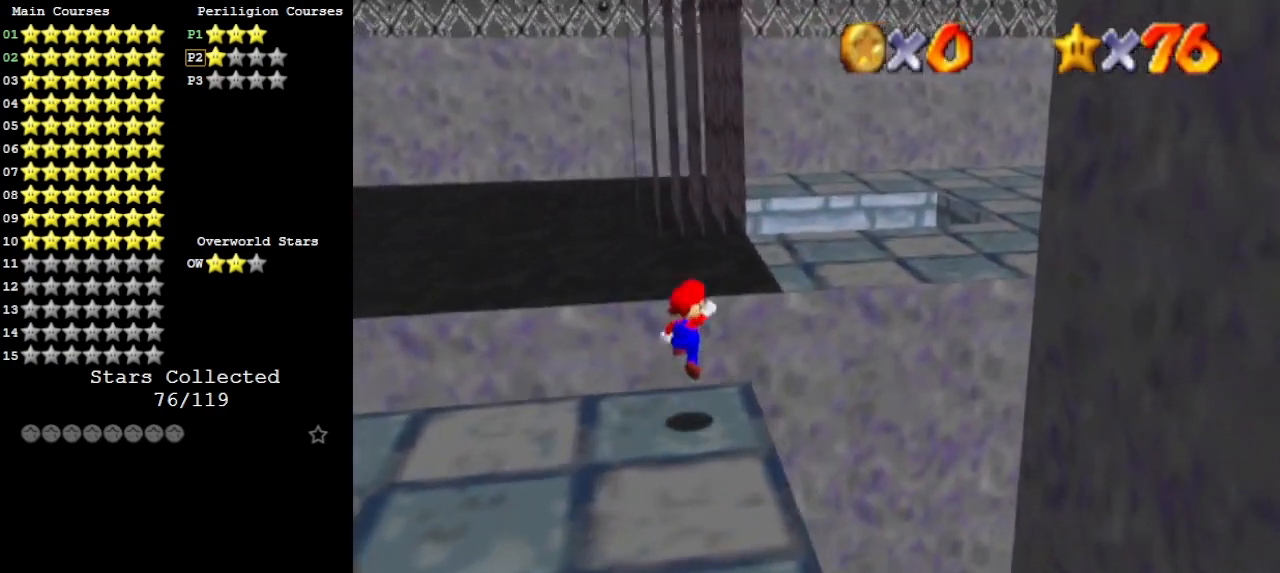
{"buttons": ["C_RIGHT"], "left_stick": "up-right", "events": [[200, "B", "down"], [333, "A", "up"], [333, "B", "up"], [500, "C_RIGHT", "down"]]}
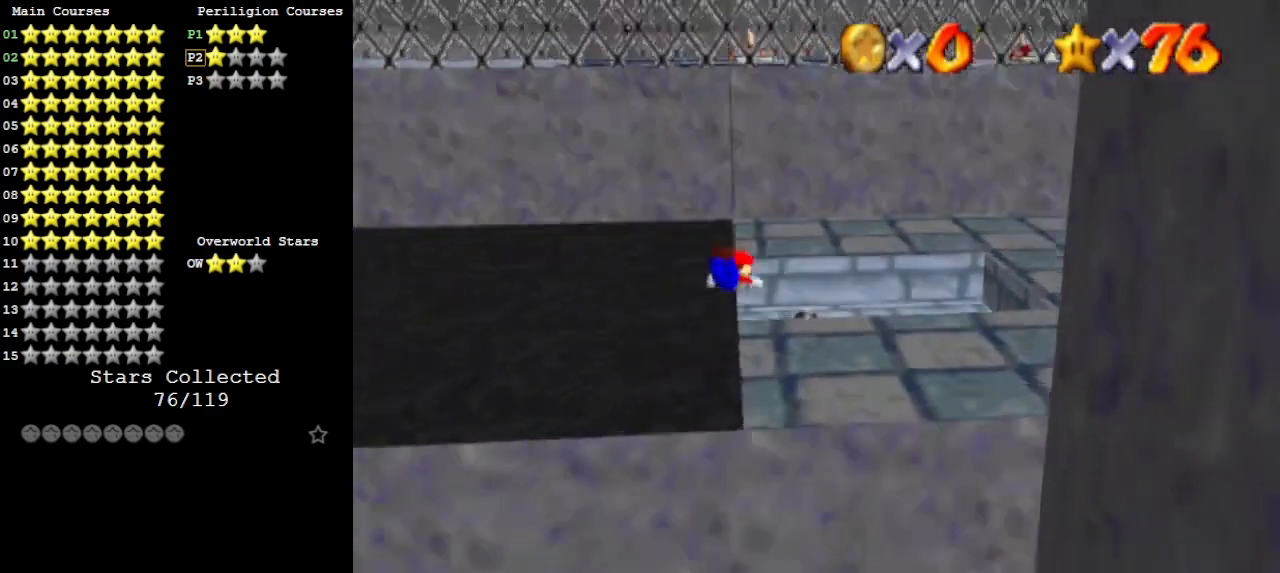
{"buttons": ["A", "B"], "left_stick": "left", "events": [[100, "C_RIGHT", "up"], [167, "left_stick", "down-left"], [400, "A", "down"], [400, "B", "down"], [467, "left_stick", "left"]]}
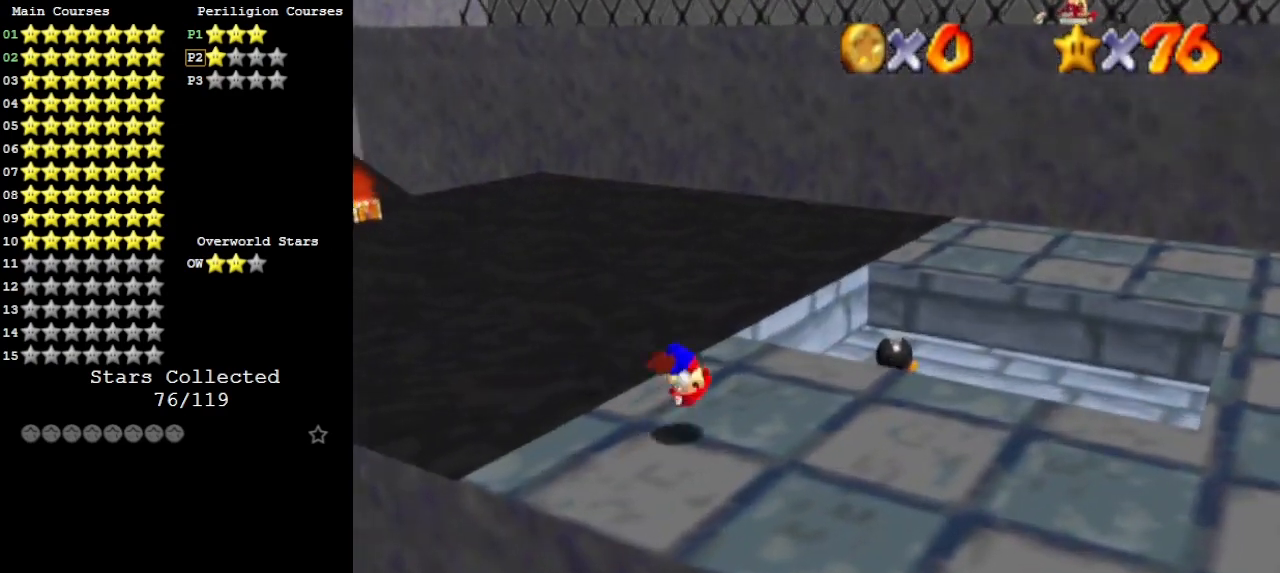
{"buttons": [], "left_stick": "center", "events": [[33, "B", "up"], [67, "A", "up"], [167, "R1", "down"], [200, "C_DOWN", "down"], [200, "left_stick", "center"], [300, "C_DOWN", "up"], [300, "R1", "up"]]}
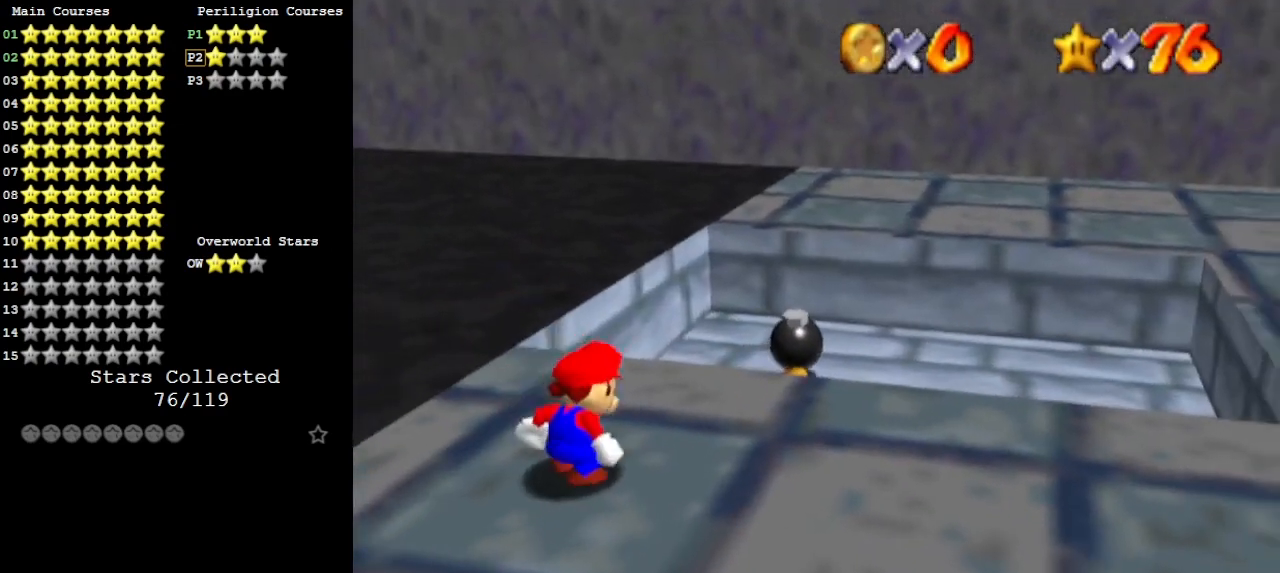
{"buttons": [], "left_stick": "up", "events": [[367, "left_stick", "up"]]}
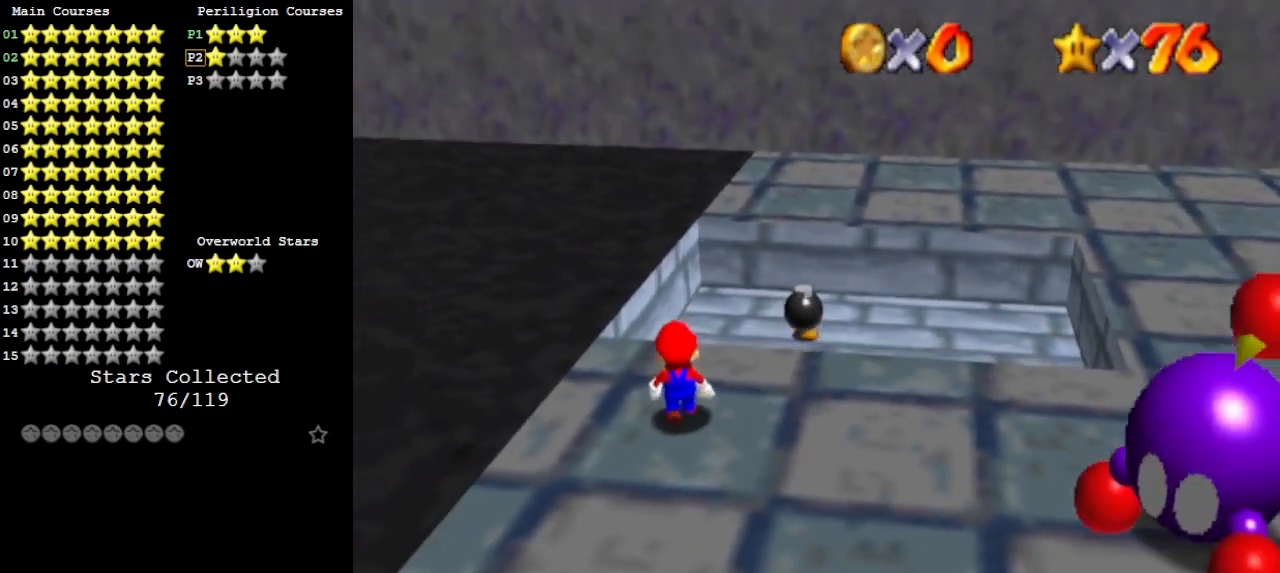
{"buttons": [], "left_stick": "center", "events": [[100, "left_stick", "center"], [133, "A", "down"], [133, "R1", "down"], [267, "A", "up"], [267, "DPAD_UP", "down"], [300, "R1", "up"], [333, "DPAD_UP", "up"]]}
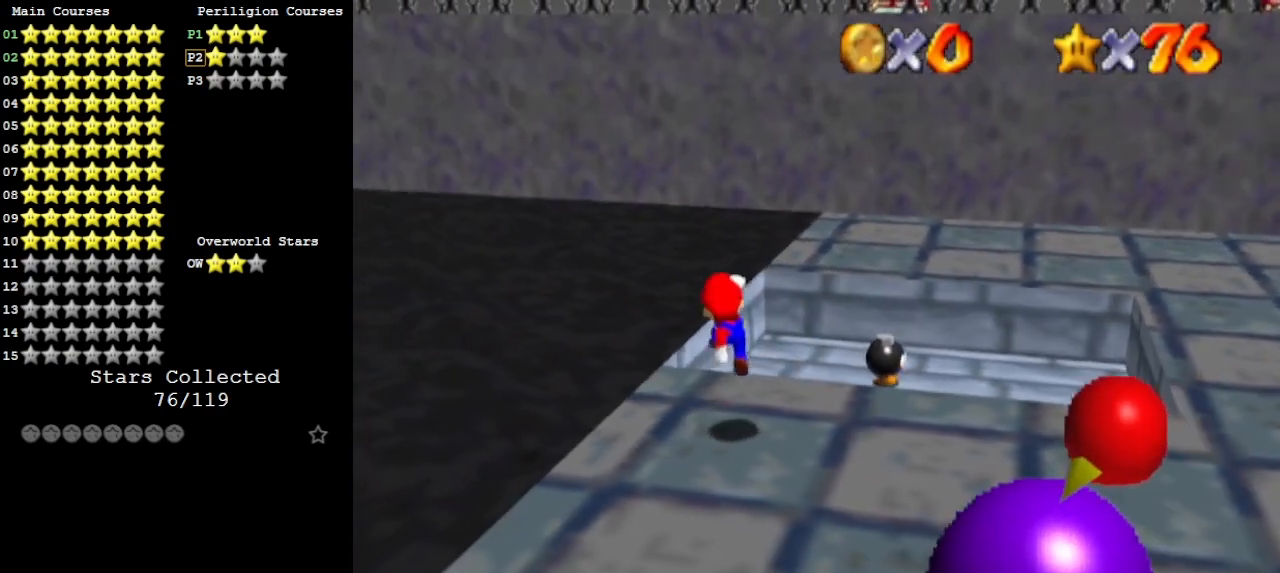
{"buttons": [], "left_stick": "down-left", "events": [[233, "A", "down"], [267, "left_stick", "down-left"], [300, "A", "up"]]}
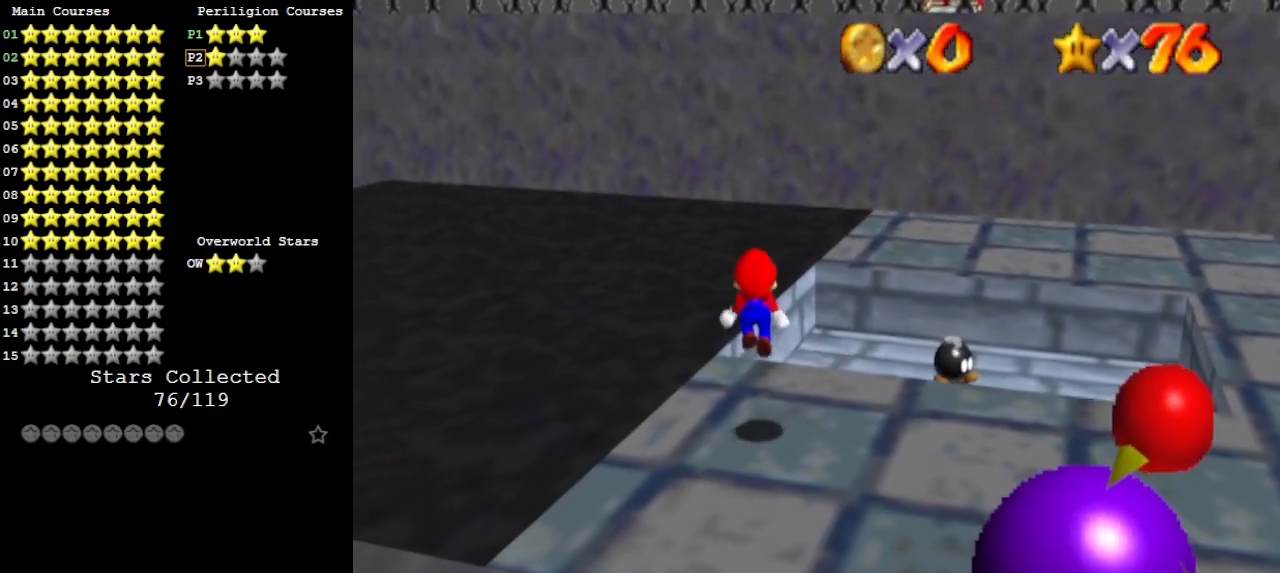
{"buttons": [], "left_stick": "center", "events": [[133, "B", "down"], [267, "B", "up"], [433, "left_stick", "center"]]}
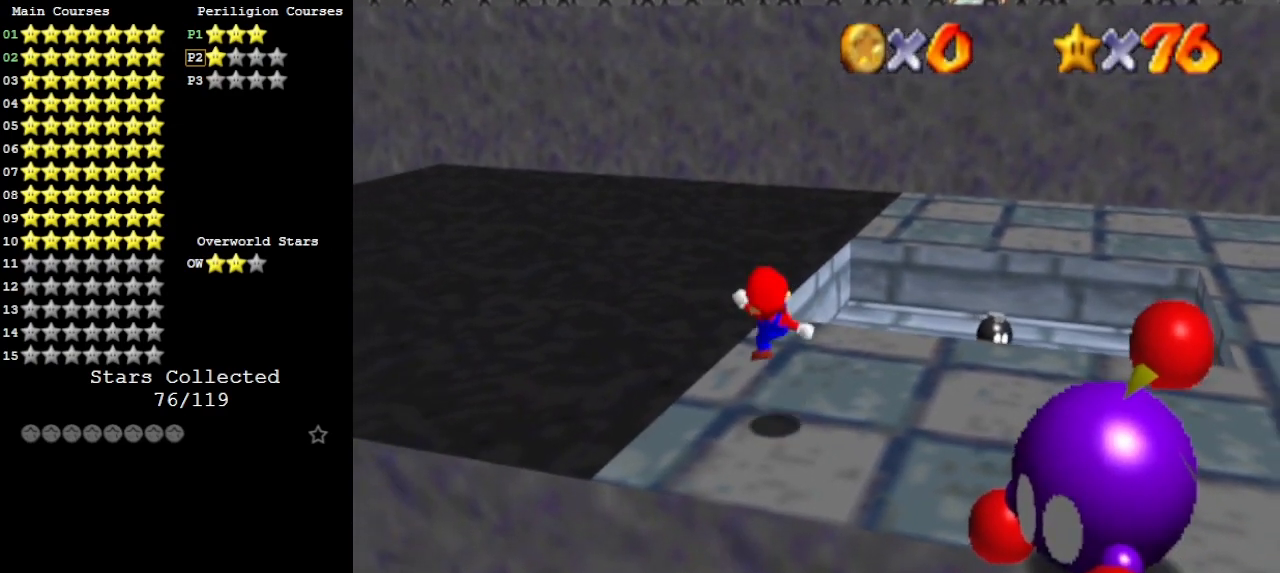
{"buttons": [], "left_stick": "up", "events": [[133, "A", "down"], [200, "left_stick", "up"], [367, "B", "down"], [400, "left_stick", "center"], [467, "B", "up"], [500, "A", "up"], [500, "left_stick", "up"]]}
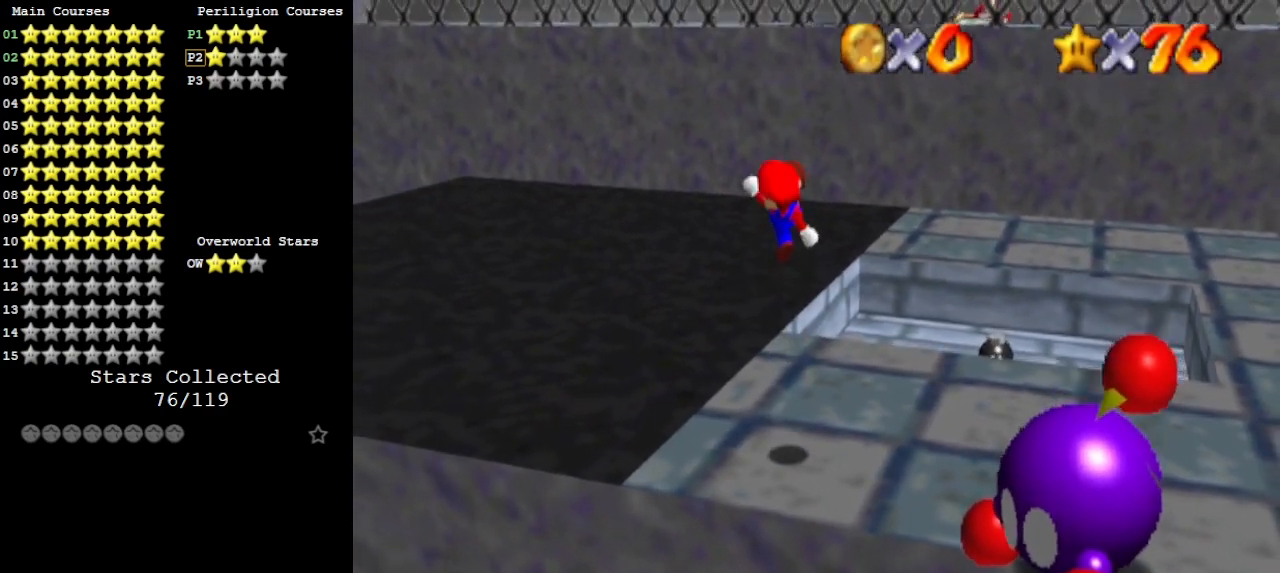
{"buttons": ["A"], "left_stick": "up-right", "events": [[33, "left_stick", "up-right"], [67, "C_RIGHT", "down"], [167, "C_RIGHT", "up"], [467, "A", "down"]]}
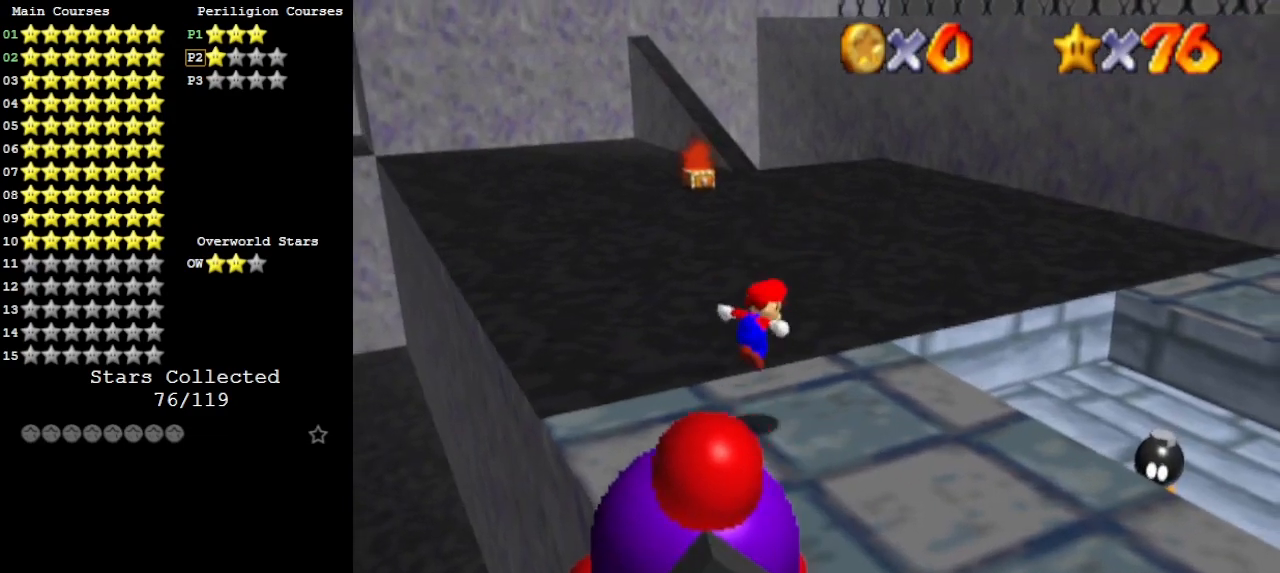
{"buttons": [], "left_stick": "up-right", "events": [[67, "A", "up"]]}
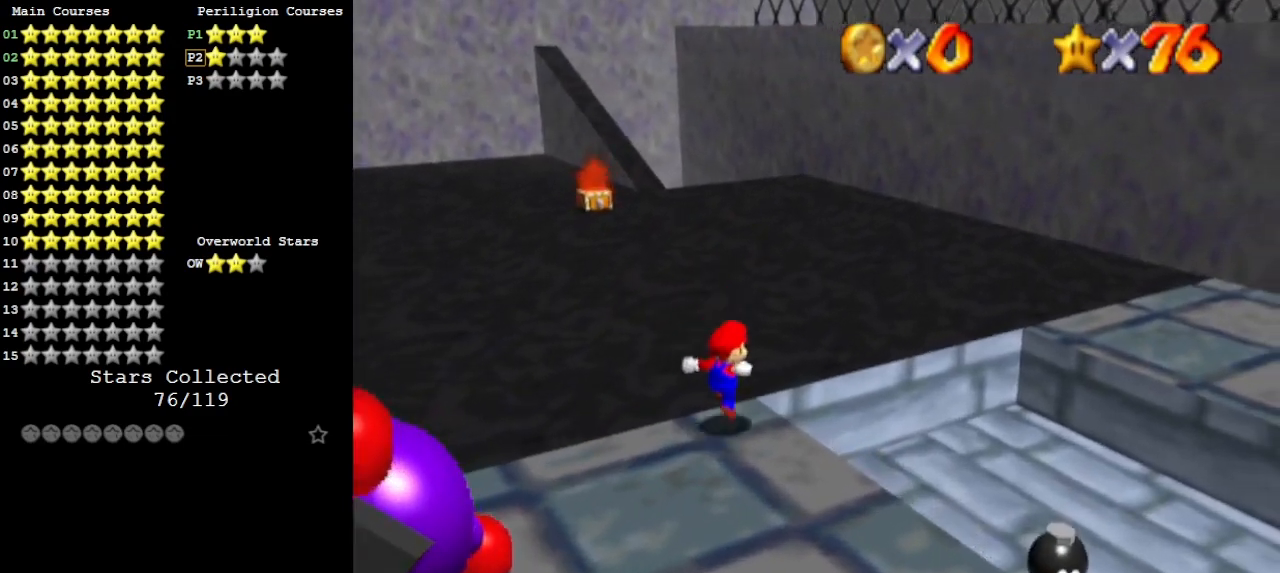
{"buttons": [], "left_stick": "up-right", "events": [[33, "left_stick", "up"], [100, "A", "down"], [467, "left_stick", "up-right"], [500, "A", "up"]]}
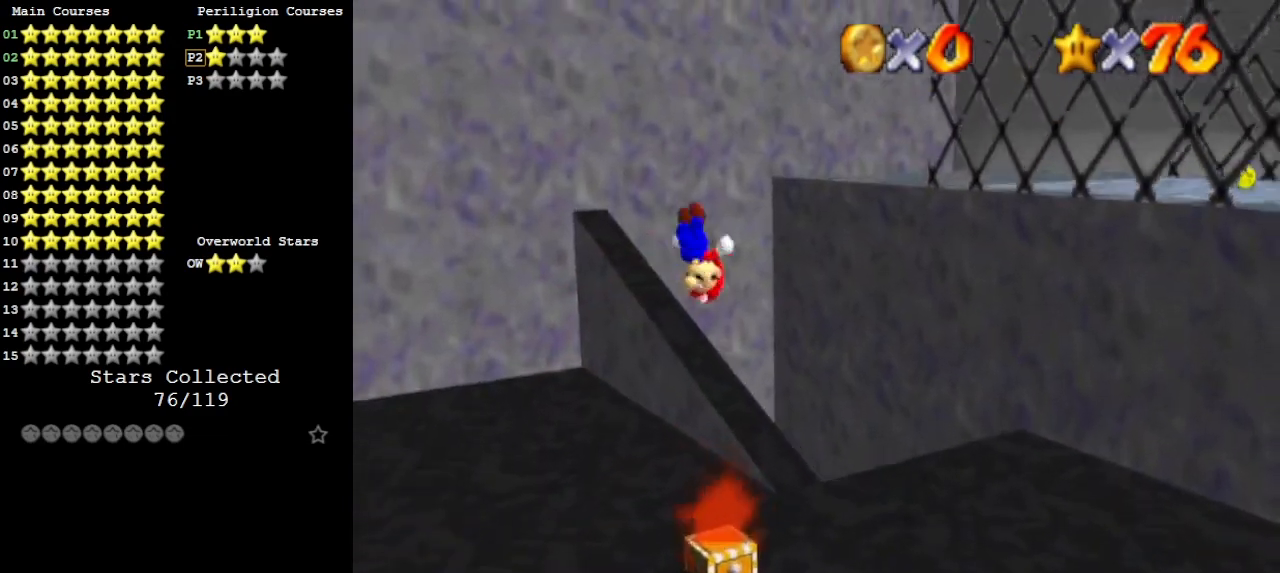
{"buttons": ["C_RIGHT"], "left_stick": "up-right", "events": [[133, "B", "down"], [267, "B", "up"], [500, "C_RIGHT", "down"]]}
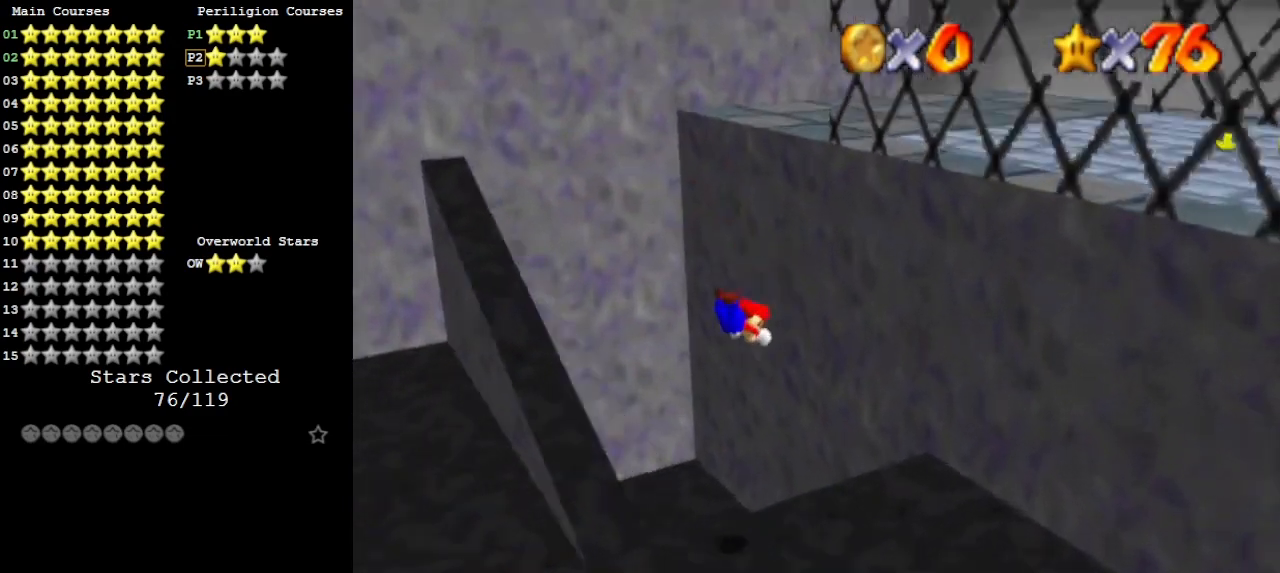
{"buttons": ["A"], "left_stick": "up-left", "events": [[100, "C_RIGHT", "up"], [433, "A", "down"], [500, "left_stick", "up-left"]]}